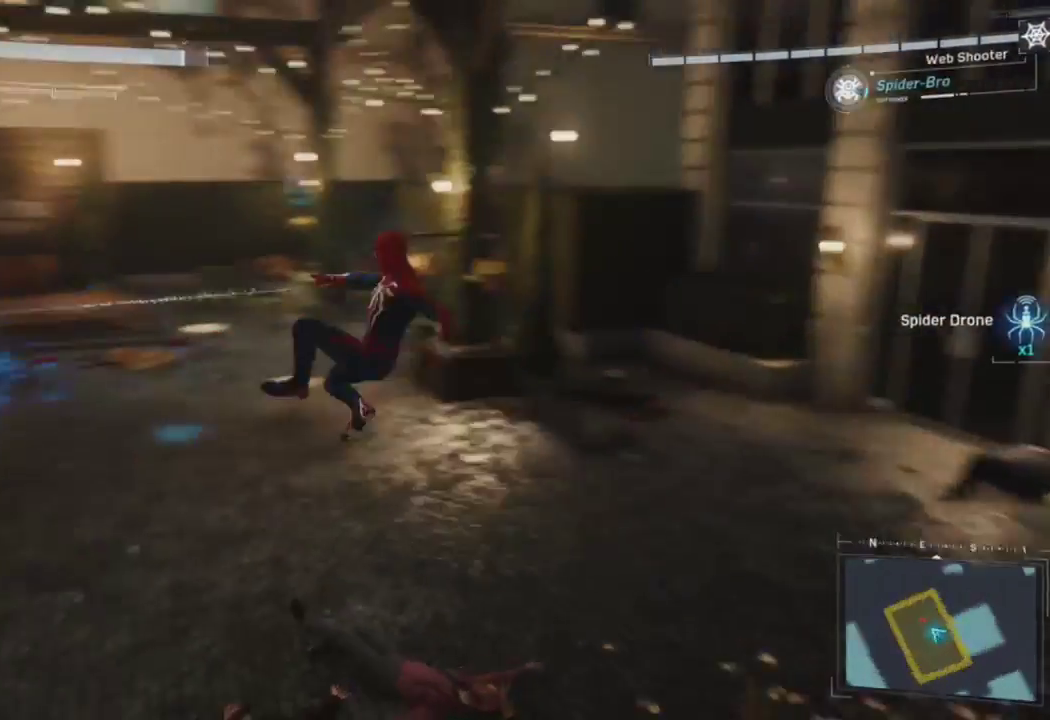
Gameplay with a controller (PlayStation layout); each line is a JSON object with the inputs held at the frame after it. "events" lists button and stick changes between this image and that frame as [ms after this image, input, new state], when the widget could be followed in between.
{"buttons": [], "left_stick": "center", "right_stick": "center", "events": [[100, "right_stick", "center"], [283, "left_stick", "center"]]}
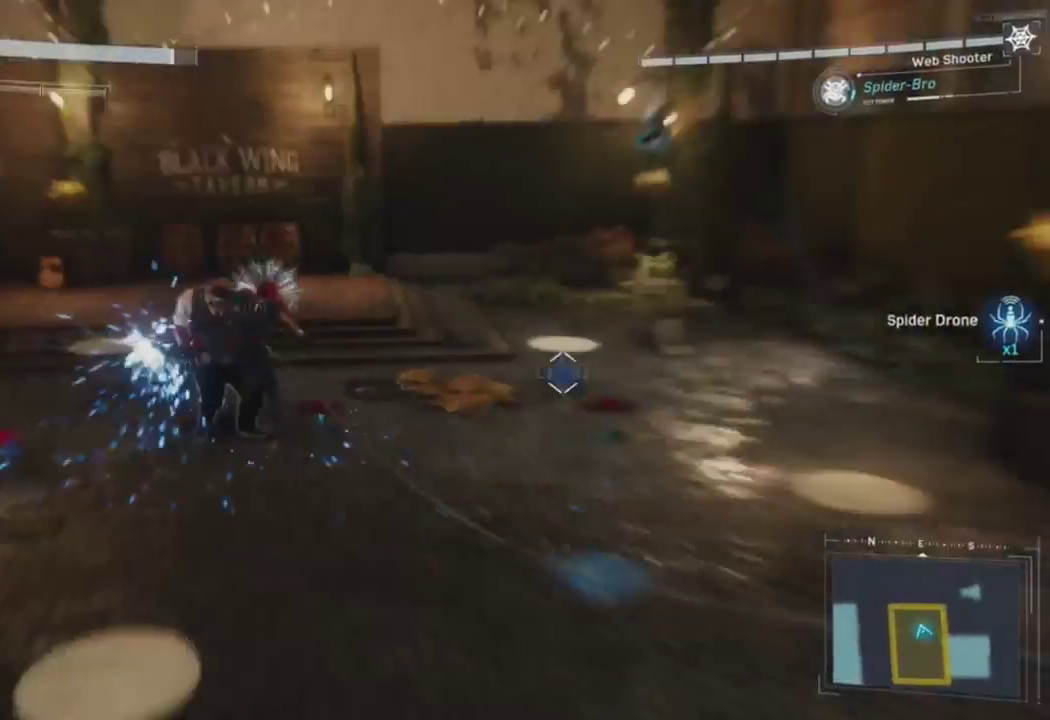
{"buttons": [], "left_stick": "up-left", "right_stick": "center", "events": [[67, "SQUARE", "down"], [133, "left_stick", "up-left"], [233, "SQUARE", "up"]]}
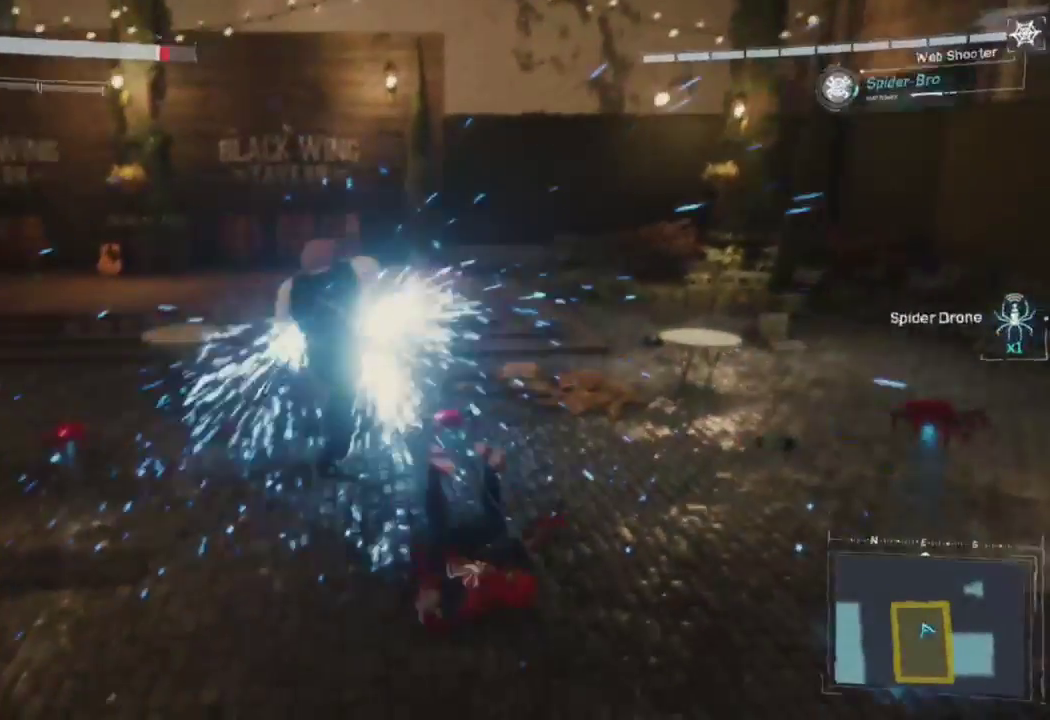
{"buttons": ["L1"], "left_stick": "center", "right_stick": "right", "events": [[33, "left_stick", "center"], [383, "L1", "down"], [500, "right_stick", "right"]]}
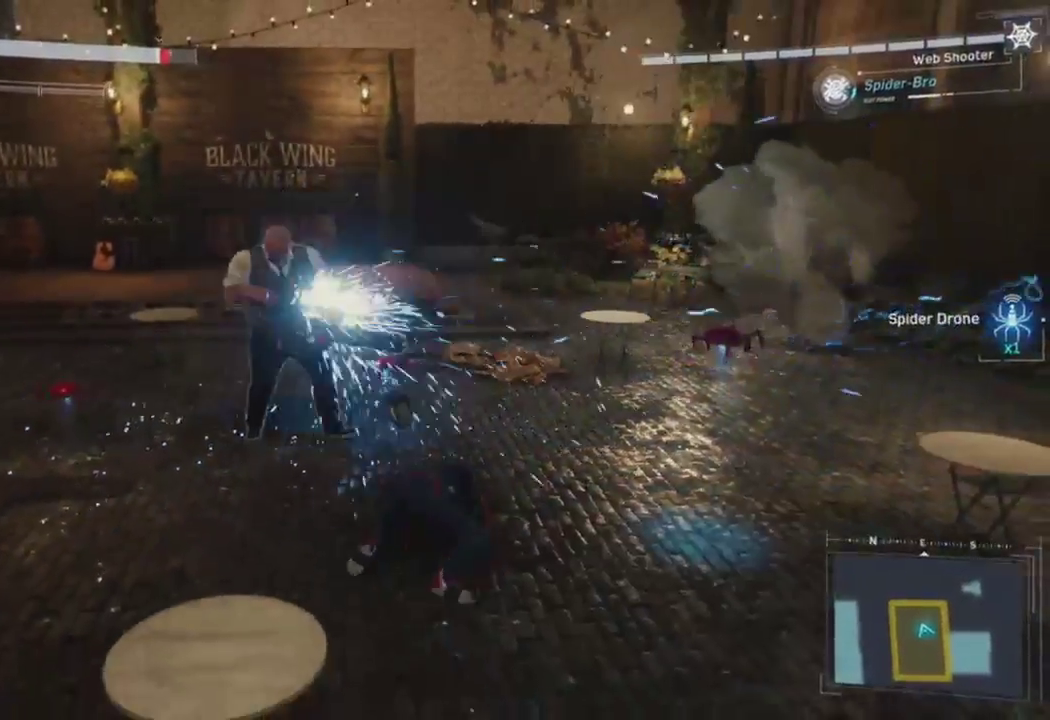
{"buttons": ["R1"], "left_stick": "up-left", "right_stick": "down-left", "events": [[167, "L1", "up"], [167, "right_stick", "center"], [300, "R1", "down"], [317, "left_stick", "up-left"], [400, "R1", "up"], [467, "right_stick", "down-left"], [500, "R1", "down"]]}
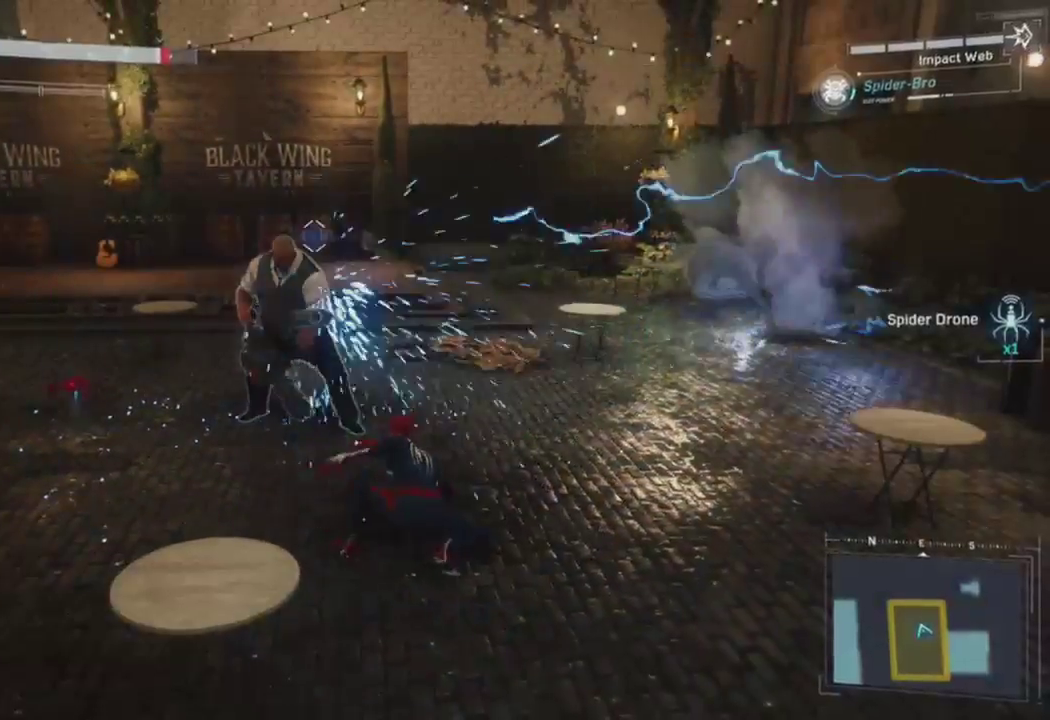
{"buttons": ["R1"], "left_stick": "up-left", "right_stick": "center", "events": [[67, "R1", "up"], [83, "right_stick", "center"], [150, "R1", "down"], [250, "R1", "up"], [483, "R1", "down"]]}
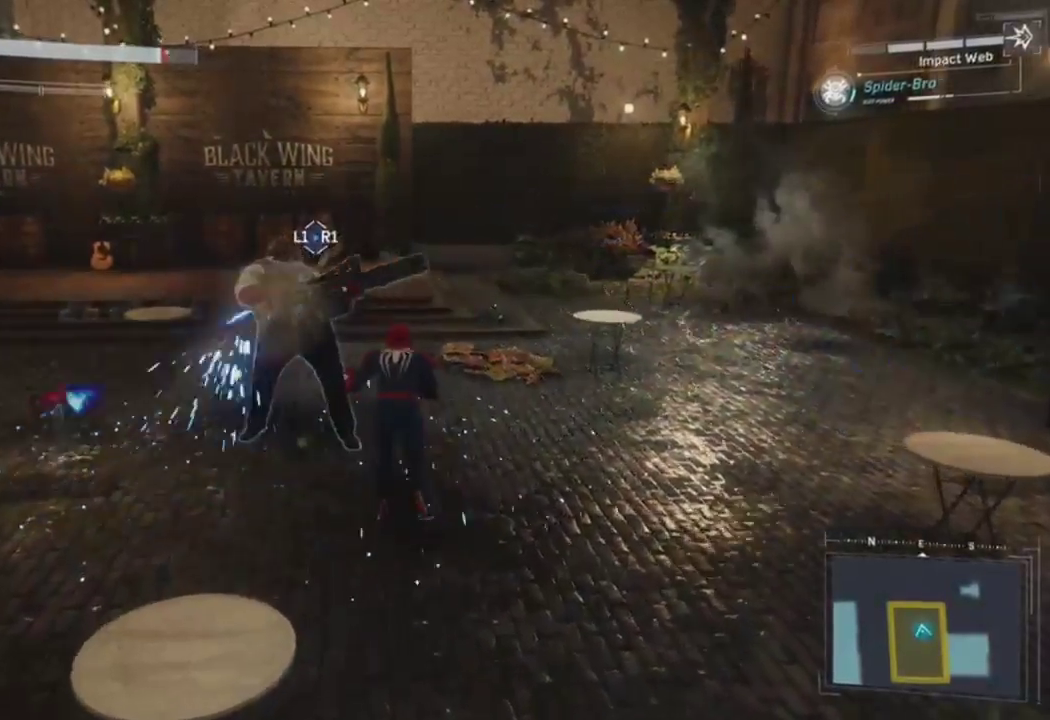
{"buttons": [], "left_stick": "up-left", "right_stick": "center", "events": [[17, "R1", "up"], [17, "SQUARE", "down"], [133, "SQUARE", "up"], [200, "SQUARE", "down"], [300, "SQUARE", "up"], [367, "SQUARE", "down"], [450, "SQUARE", "up"]]}
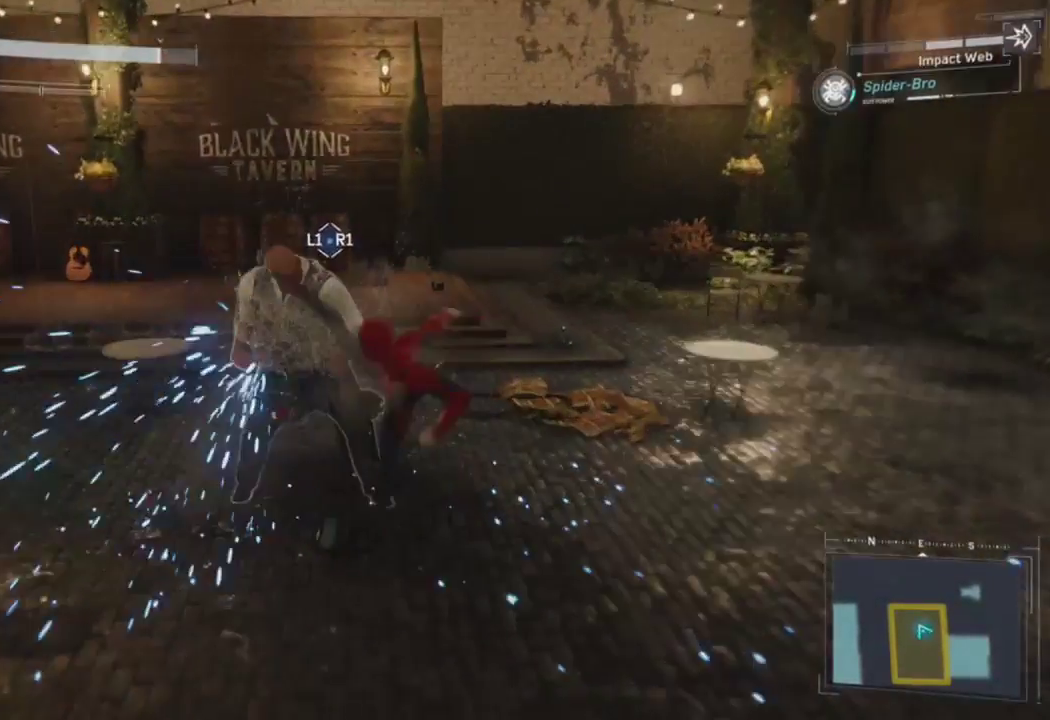
{"buttons": [], "left_stick": "up-left", "right_stick": "center", "events": [[17, "SQUARE", "down"], [133, "SQUARE", "up"], [200, "SQUARE", "down"], [300, "SQUARE", "up"], [367, "SQUARE", "down"], [500, "SQUARE", "up"]]}
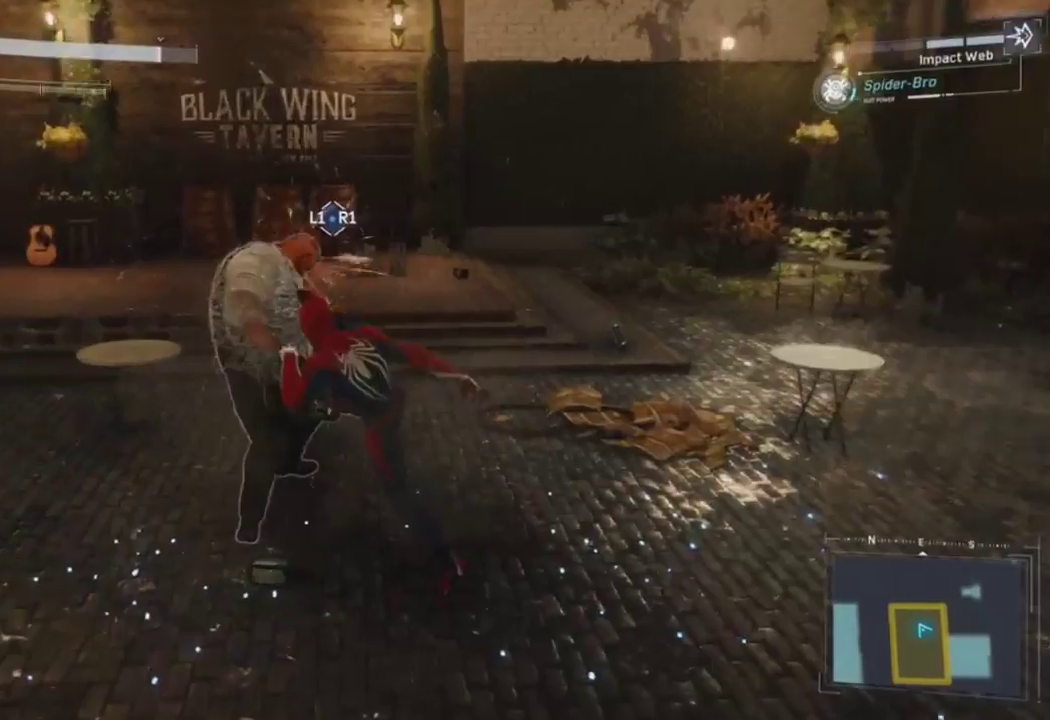
{"buttons": ["SQUARE"], "left_stick": "up-left", "right_stick": "center", "events": [[50, "SQUARE", "down"], [167, "SQUARE", "up"], [250, "SQUARE", "down"], [367, "SQUARE", "up"], [433, "SQUARE", "down"]]}
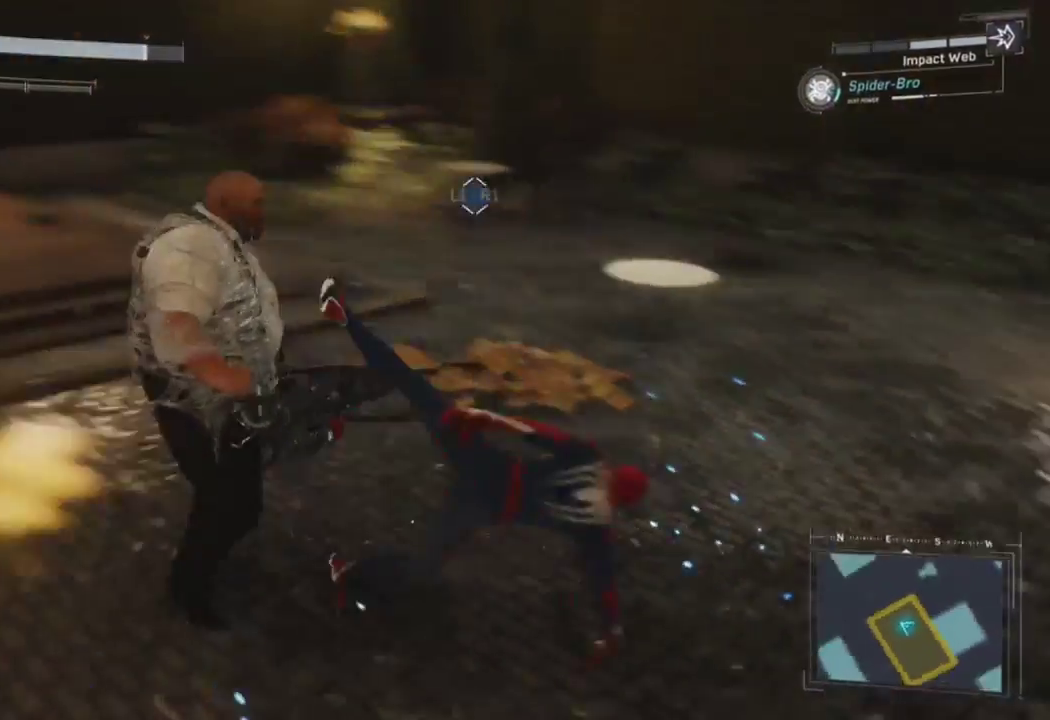
{"buttons": [], "left_stick": "center", "right_stick": "center", "events": [[83, "SQUARE", "up"], [167, "SQUARE", "down"], [233, "SQUARE", "up"], [400, "left_stick", "center"]]}
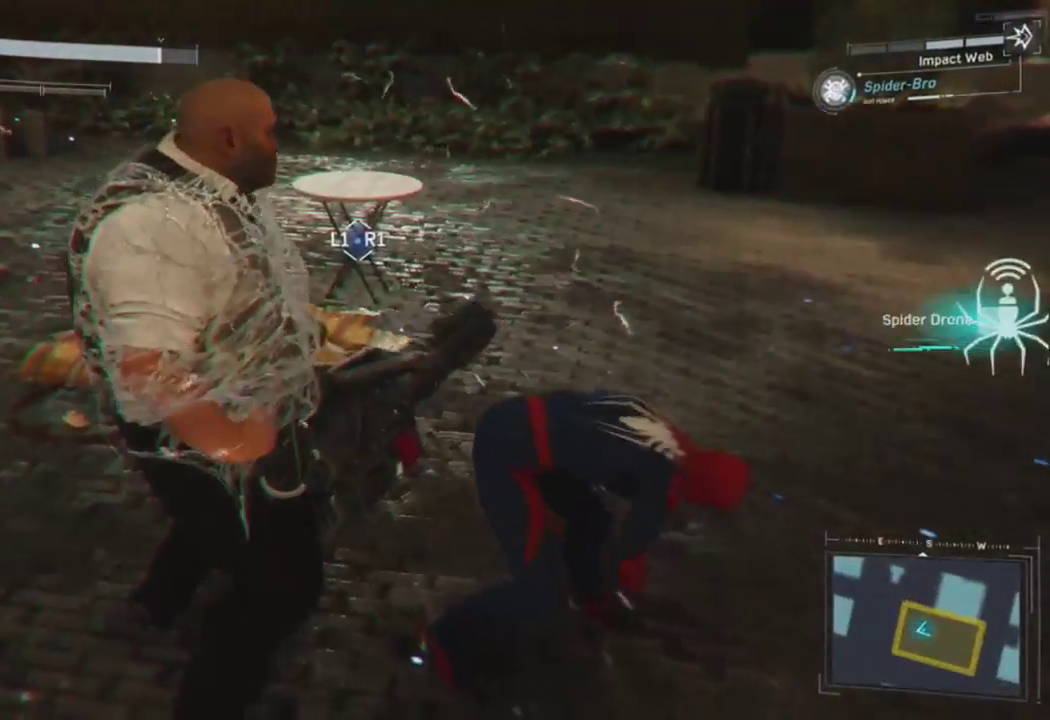
{"buttons": [], "left_stick": "center", "right_stick": "center", "events": [[200, "L1", "down"], [250, "right_stick", "up"], [383, "right_stick", "center"], [417, "L1", "up"]]}
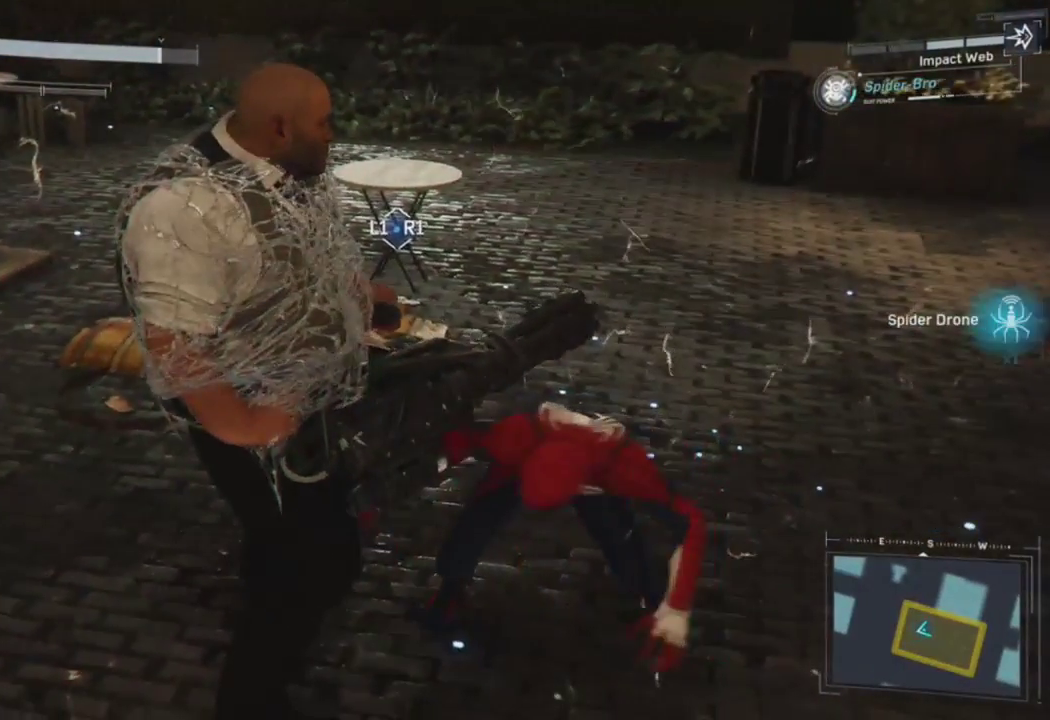
{"buttons": [], "left_stick": "center", "right_stick": "center", "events": []}
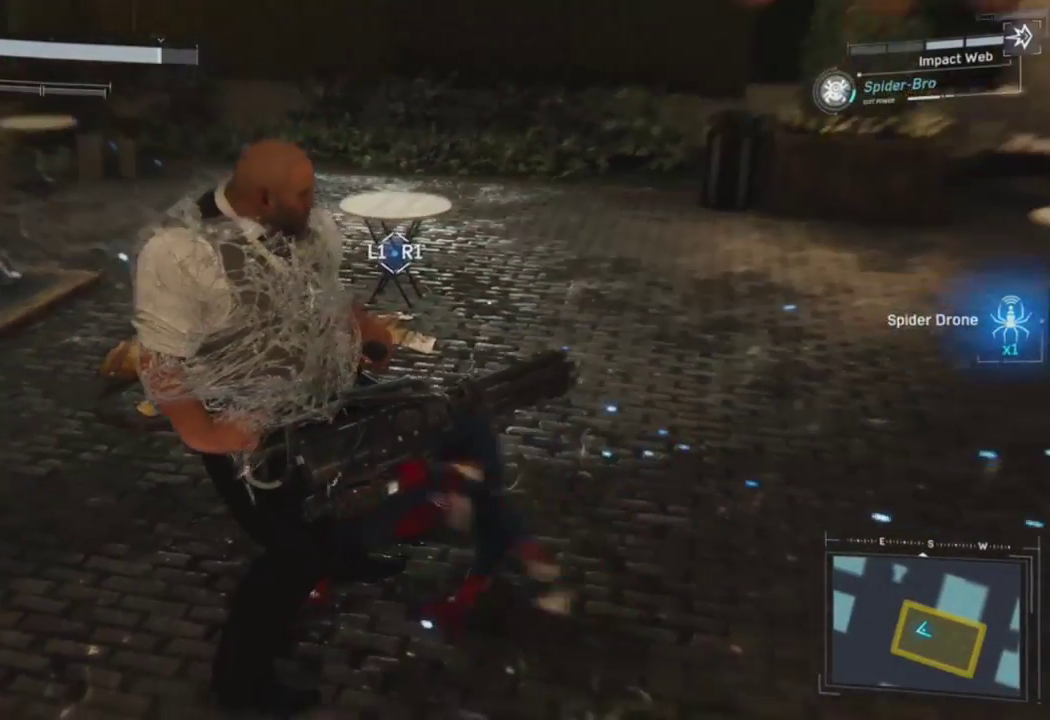
{"buttons": [], "left_stick": "center", "right_stick": "center", "events": [[100, "L1", "down"], [183, "right_stick", "down-right"], [383, "L1", "up"], [400, "right_stick", "center"]]}
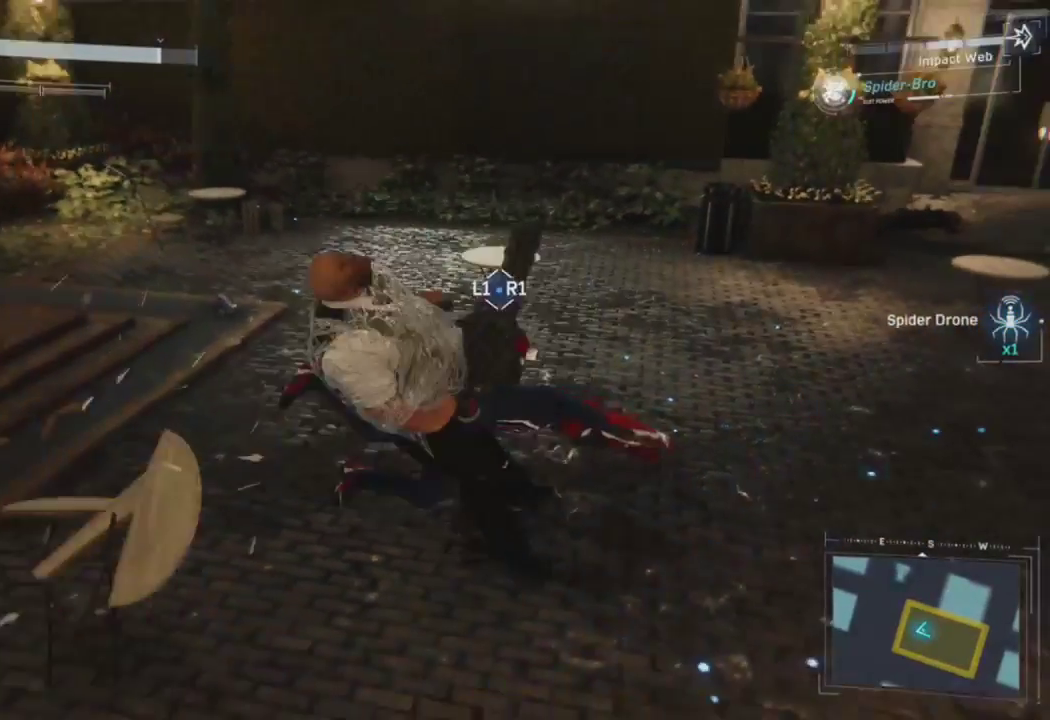
{"buttons": [], "left_stick": "center", "right_stick": "right", "events": [[283, "right_stick", "right"]]}
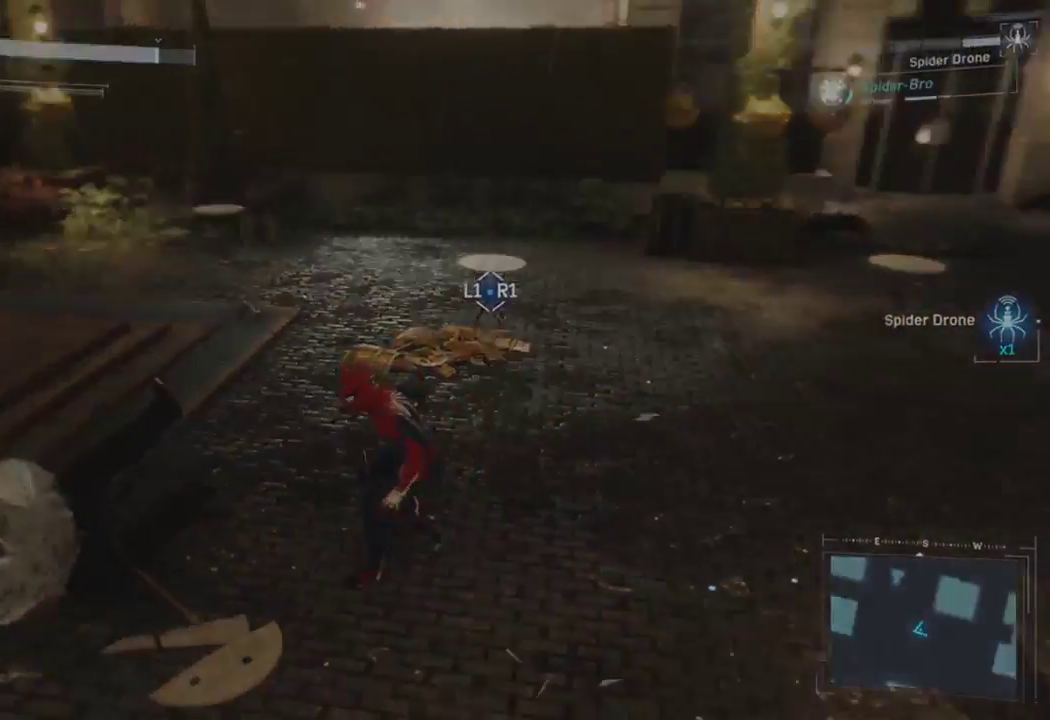
{"buttons": [], "left_stick": "center", "right_stick": "center", "events": [[17, "left_stick", "right"], [100, "left_stick", "up-right"], [233, "right_stick", "center"], [333, "left_stick", "center"]]}
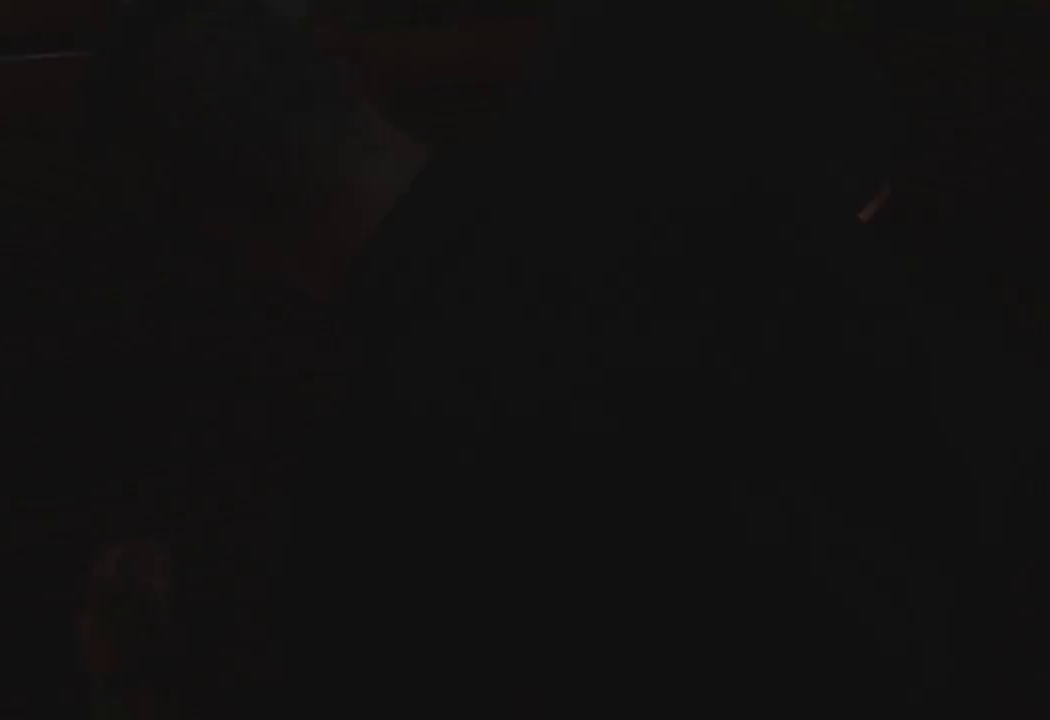
{"buttons": [], "left_stick": "center", "right_stick": "center", "events": []}
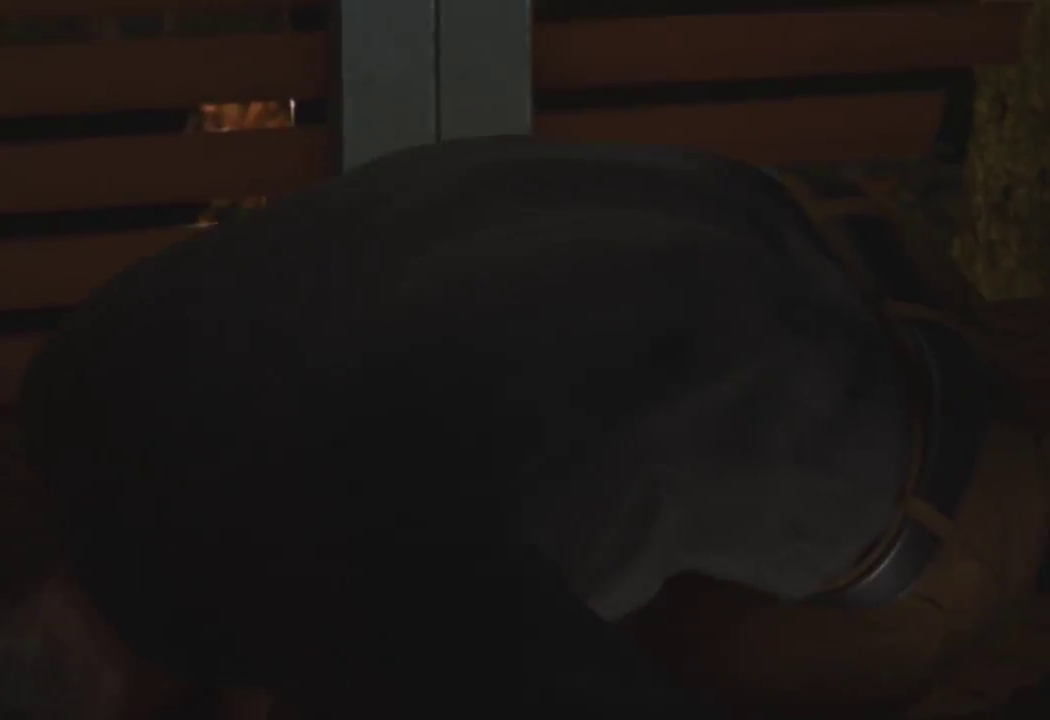
{"buttons": [], "left_stick": "center", "right_stick": "center", "events": [[33, "START", "down"], [183, "START", "up"], [383, "DPAD_UP", "down"], [467, "DPAD_UP", "up"]]}
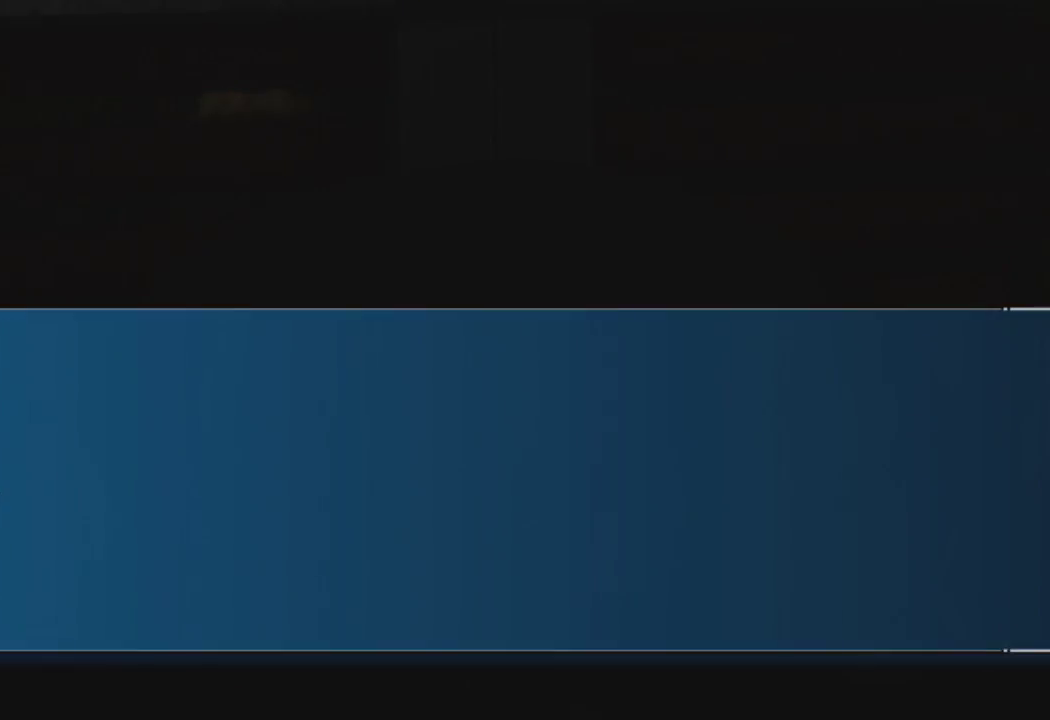
{"buttons": ["CROSS"], "left_stick": "center", "right_stick": "center", "events": [[33, "DPAD_UP", "down"], [133, "DPAD_UP", "up"], [167, "CROSS", "down"], [250, "CROSS", "up"], [317, "CROSS", "down"], [400, "CROSS", "up"], [450, "CROSS", "down"]]}
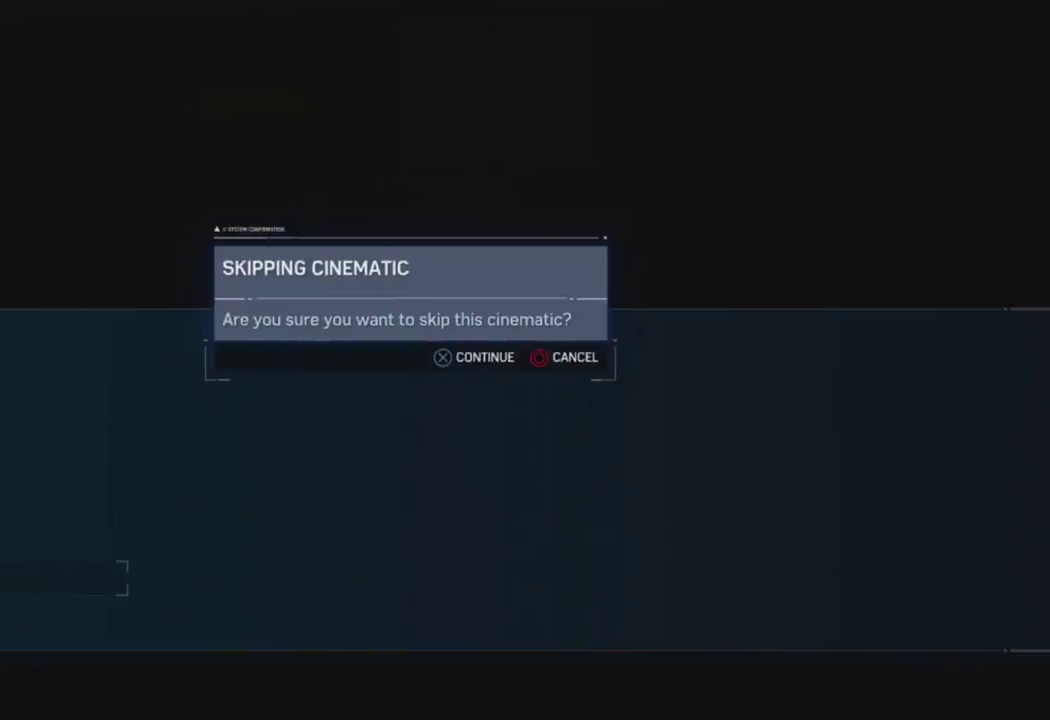
{"buttons": [], "left_stick": "center", "right_stick": "center", "events": [[33, "CROSS", "up"], [100, "CROSS", "down"], [200, "CROSS", "up"]]}
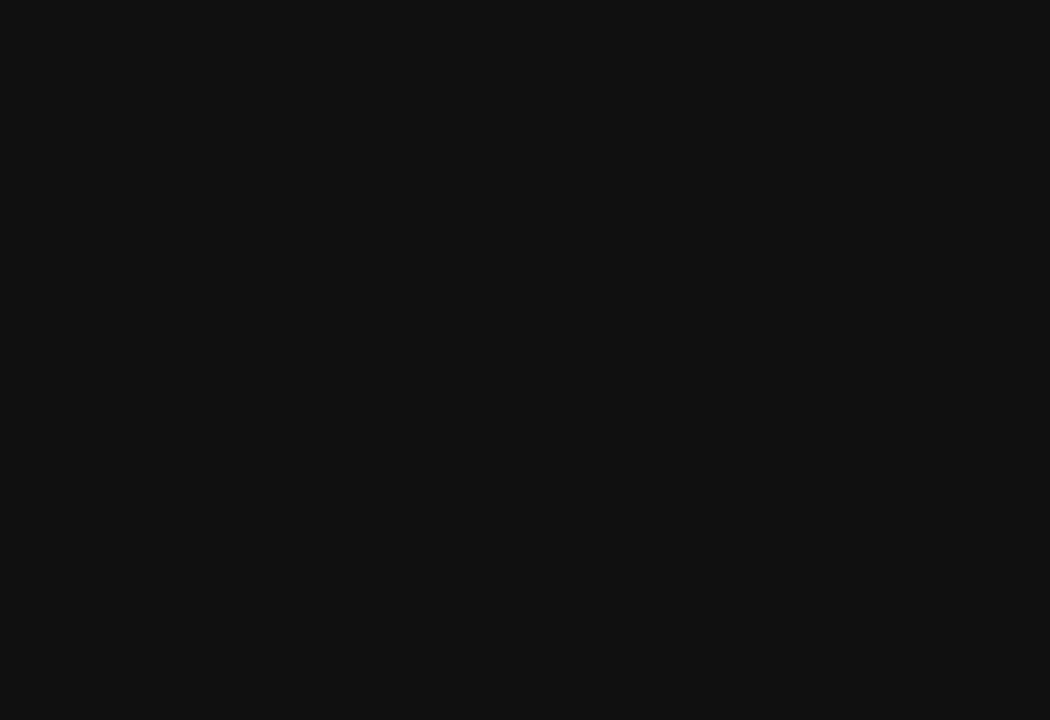
{"buttons": [], "left_stick": "center", "right_stick": "center", "events": []}
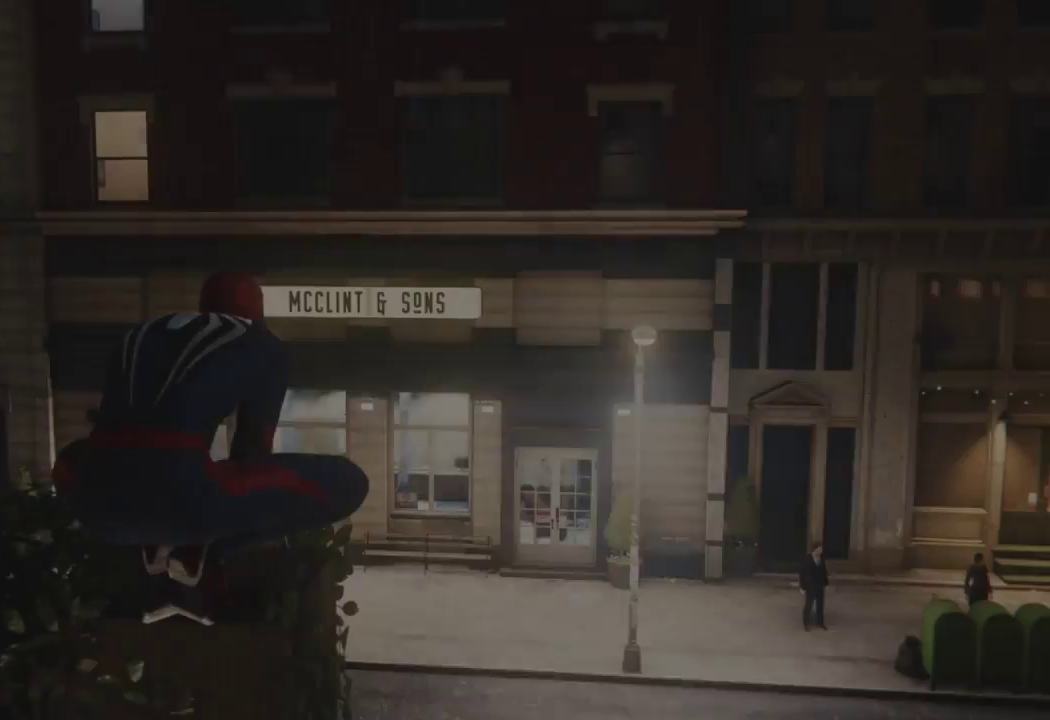
{"buttons": [], "left_stick": "up", "right_stick": "center", "events": [[317, "left_stick", "up"]]}
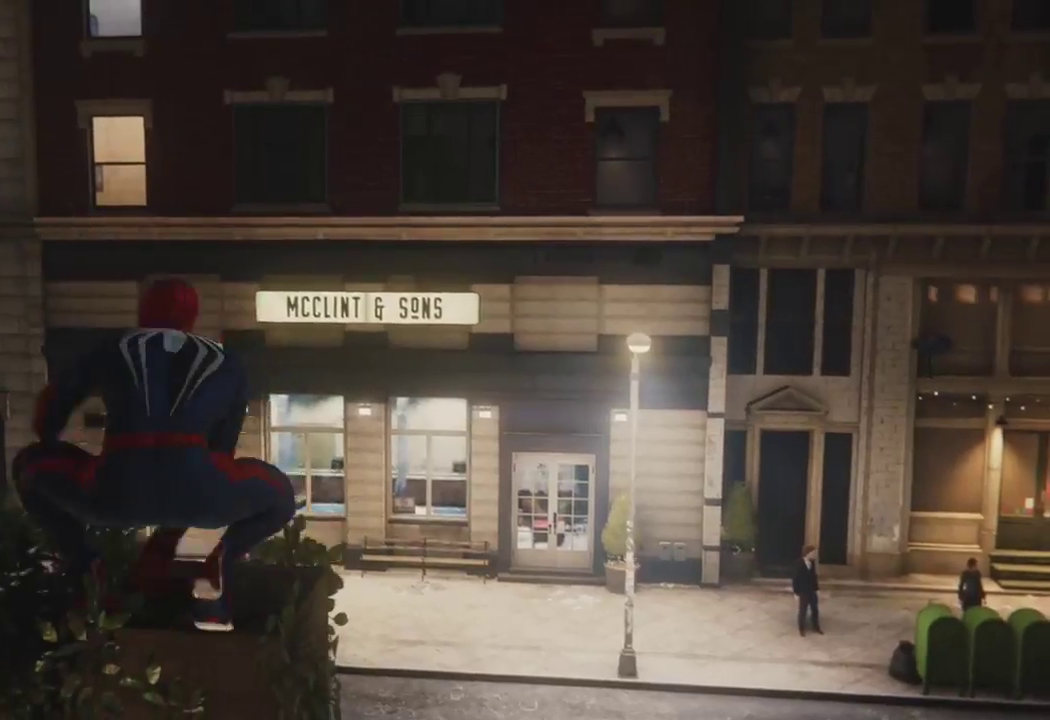
{"buttons": ["CROSS"], "left_stick": "up-left", "right_stick": "left", "events": [[83, "CROSS", "down"], [233, "CROSS", "up"], [417, "right_stick", "left"], [467, "CROSS", "down"], [483, "left_stick", "up-left"]]}
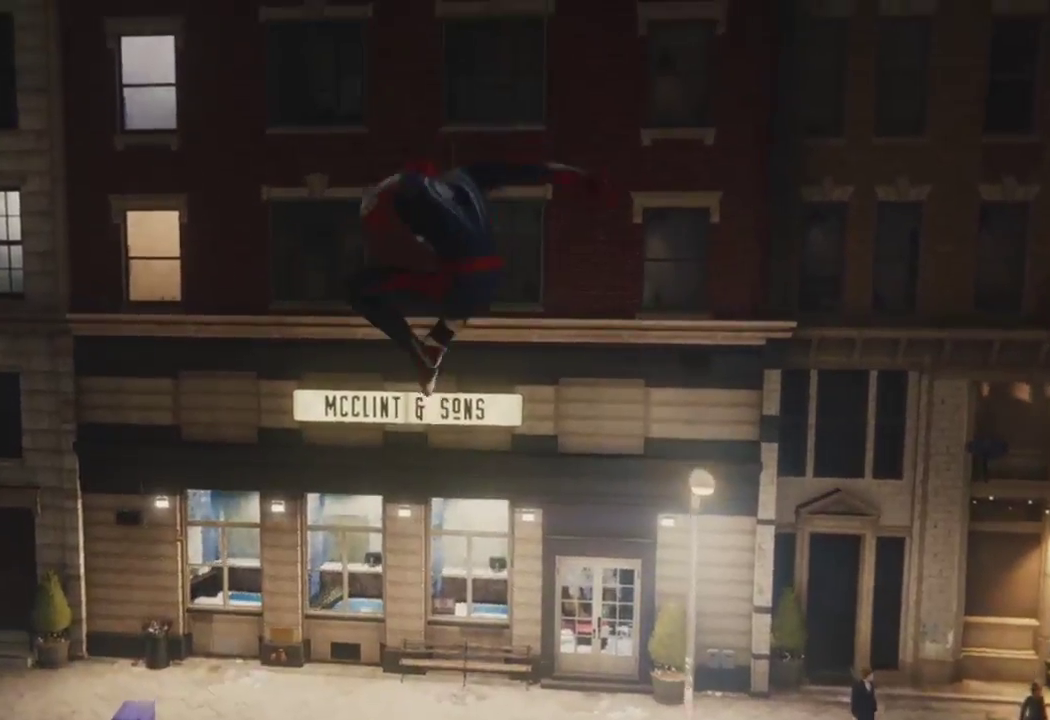
{"buttons": [], "left_stick": "up-left", "right_stick": "center", "events": [[100, "CROSS", "up"], [183, "CROSS", "down"], [350, "CROSS", "up"], [500, "right_stick", "center"]]}
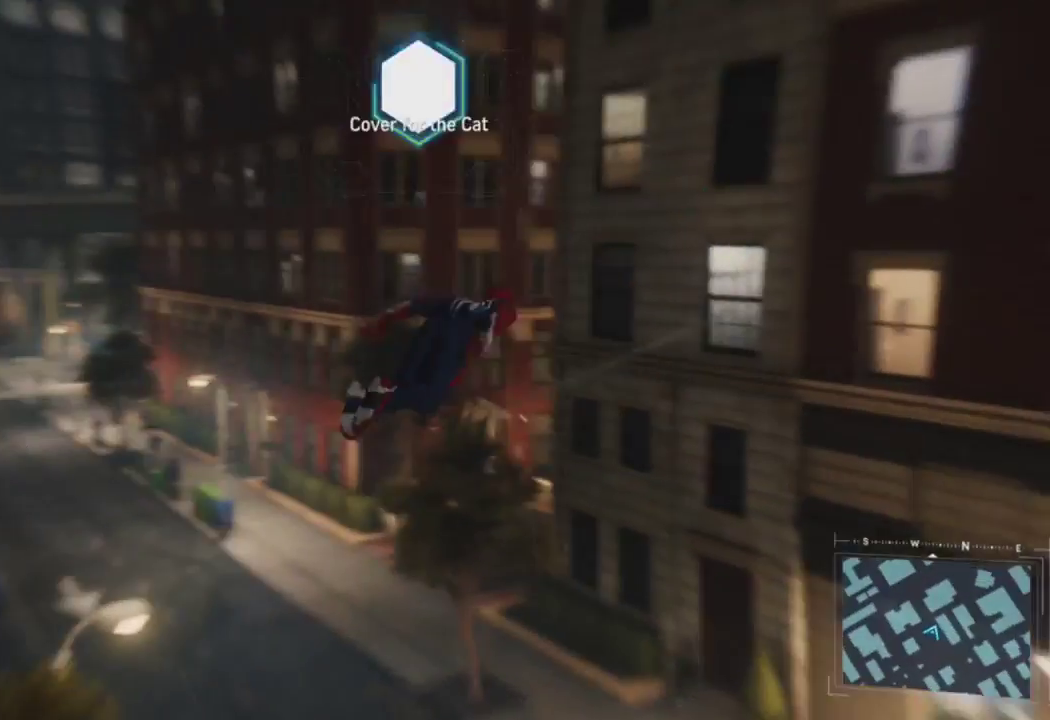
{"buttons": ["R2"], "left_stick": "up-left", "right_stick": "left", "events": [[133, "R2", "down"], [167, "right_stick", "left"]]}
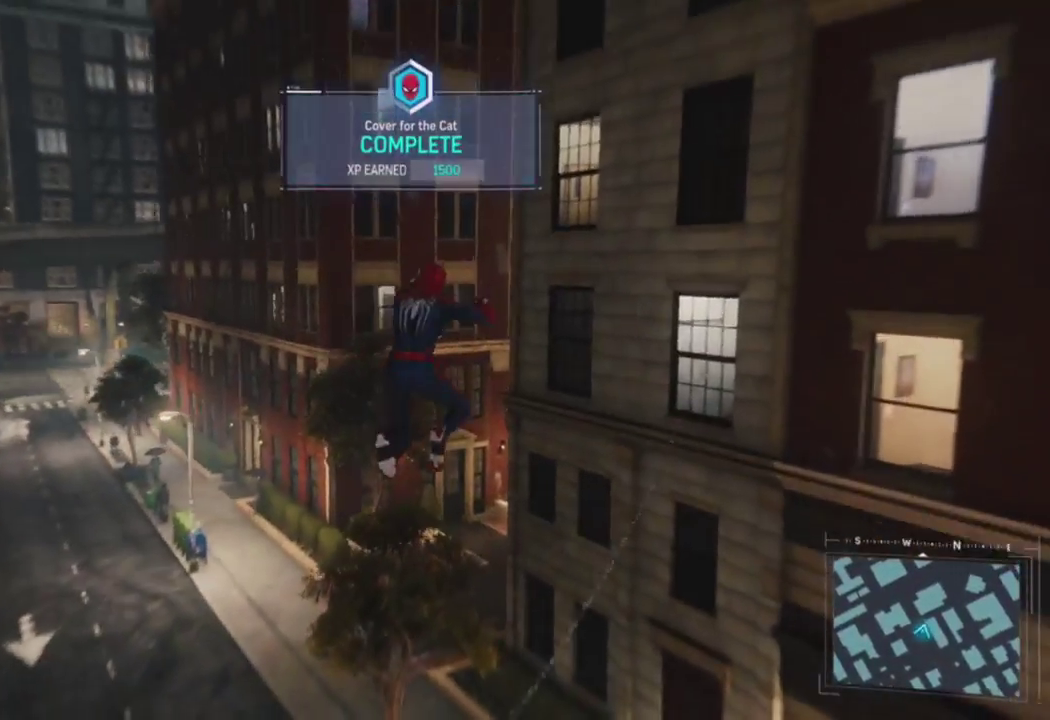
{"buttons": ["R2"], "left_stick": "up-left", "right_stick": "left", "events": [[167, "right_stick", "center"], [383, "right_stick", "left"]]}
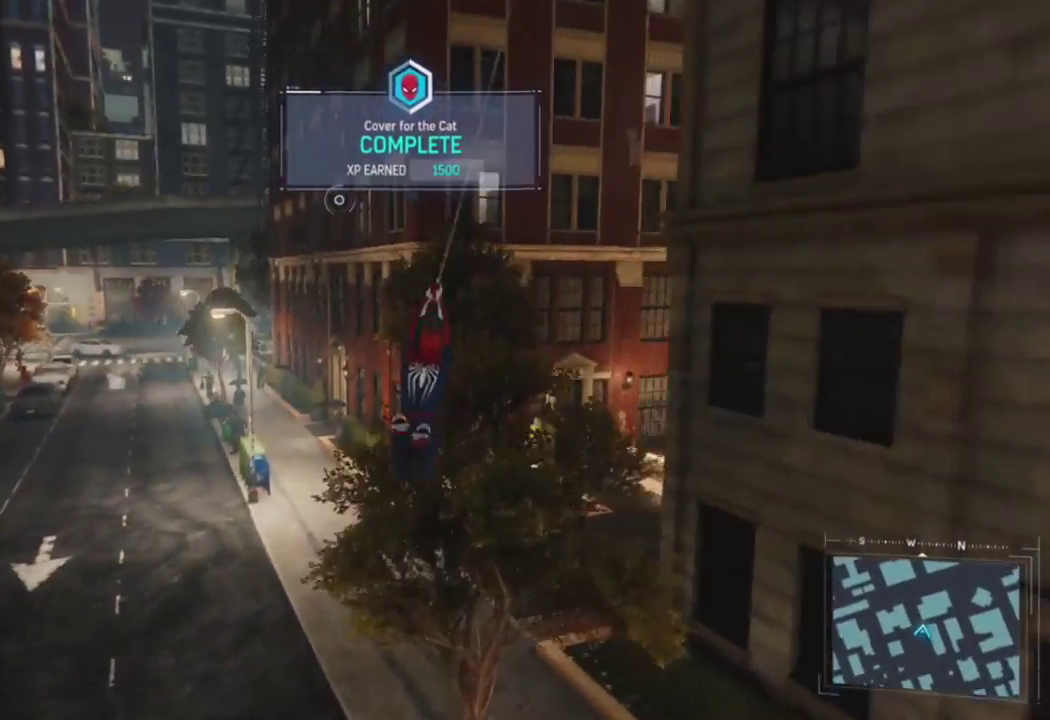
{"buttons": ["R2"], "left_stick": "up", "right_stick": "up-left", "events": [[133, "left_stick", "up"], [283, "right_stick", "center"], [367, "right_stick", "up-left"]]}
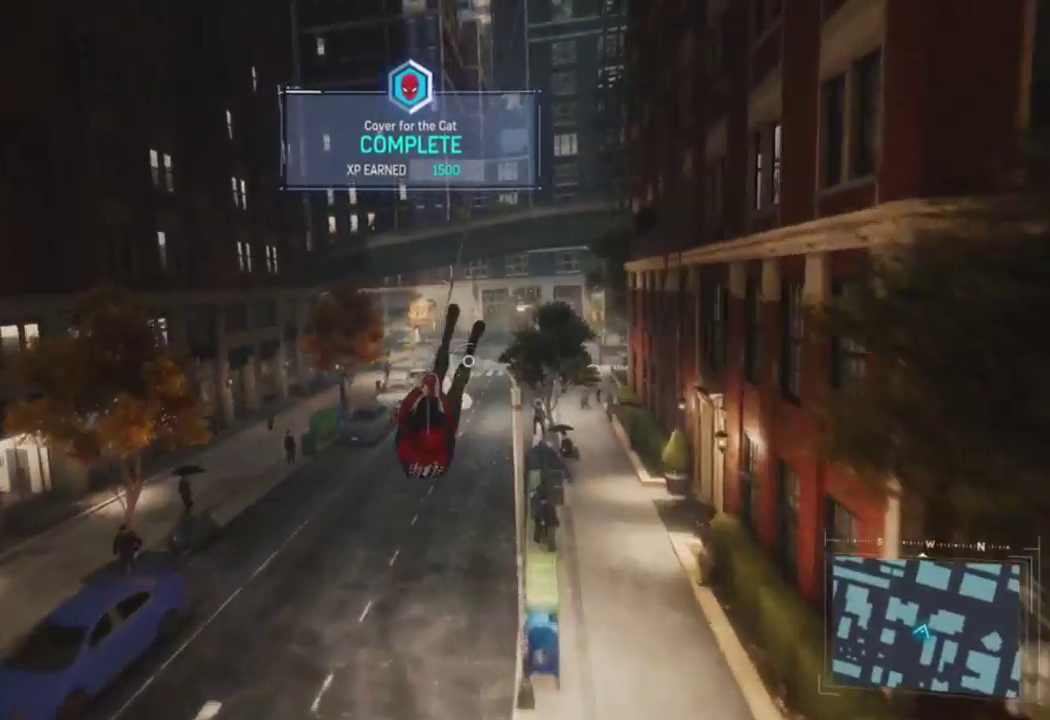
{"buttons": ["R2"], "left_stick": "up", "right_stick": "center", "events": [[167, "right_stick", "center"], [283, "CROSS", "down"], [450, "CROSS", "up"]]}
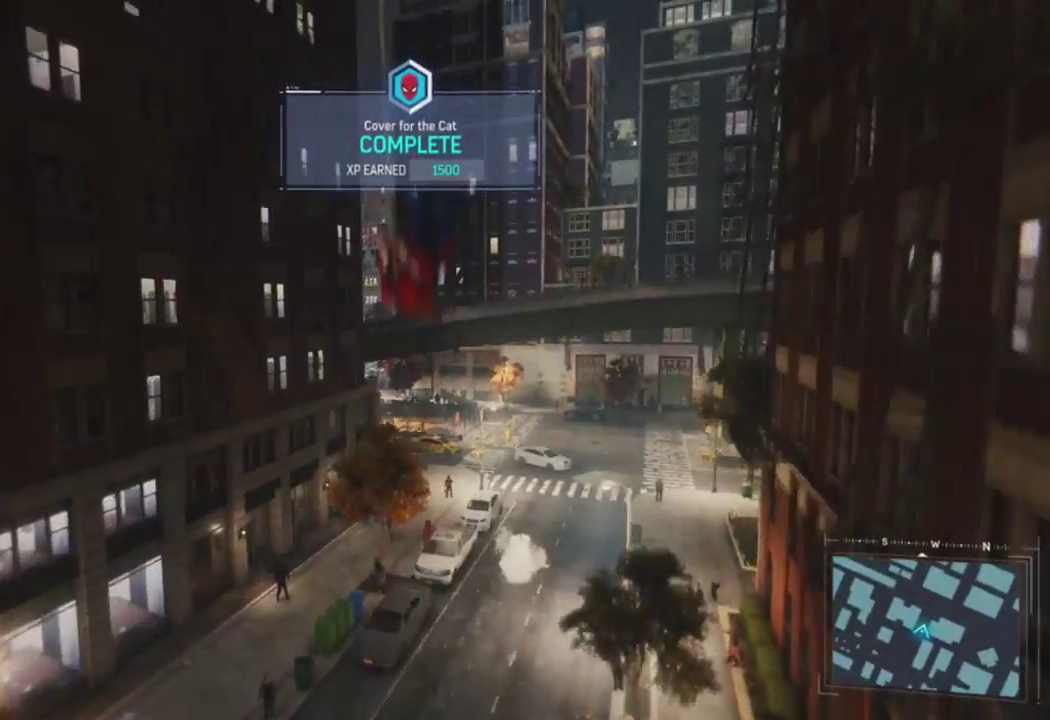
{"buttons": [], "left_stick": "up", "right_stick": "center", "events": [[17, "R2", "up"], [233, "right_stick", "left"], [383, "right_stick", "center"]]}
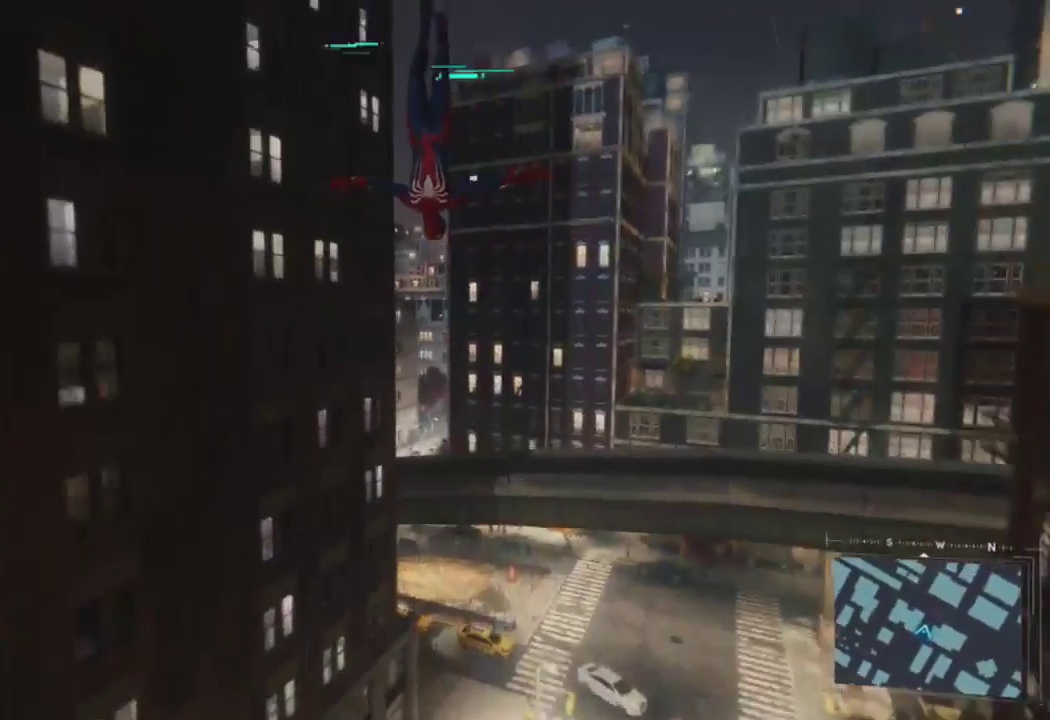
{"buttons": [], "left_stick": "up", "right_stick": "center", "events": [[67, "CROSS", "down"], [217, "CROSS", "up"], [333, "CROSS", "down"], [467, "CROSS", "up"]]}